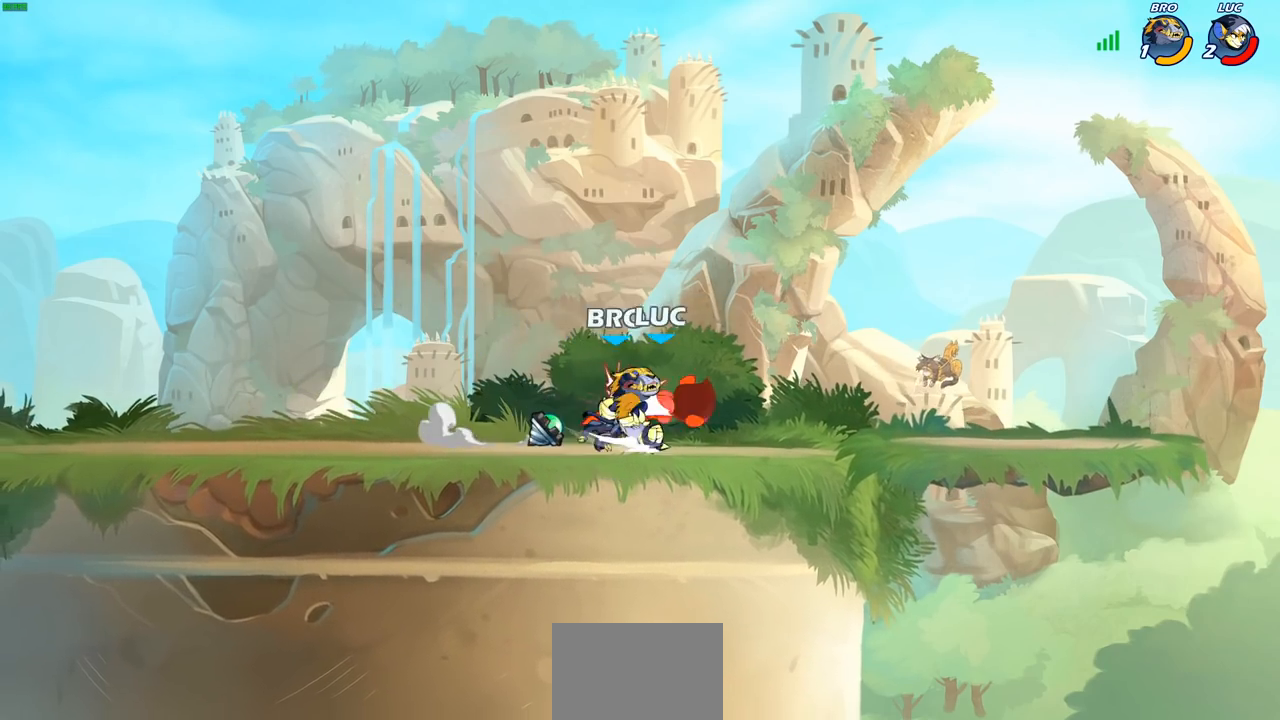
Gameplay with a controller (PlayStation layout); each line is a JSON object with the inputs held at the frame after it. "events" lists button and stick changes between this image and that frame as [ms after this image, input, new state], when the widget could be followed in between.
{"buttons": ["CROSS", "R2"], "left_stick": "up-right", "right_stick": "center", "events": [[17, "left_stick", "down-left"], [300, "left_stick", "up-right"], [383, "CROSS", "down"], [400, "R2", "down"]]}
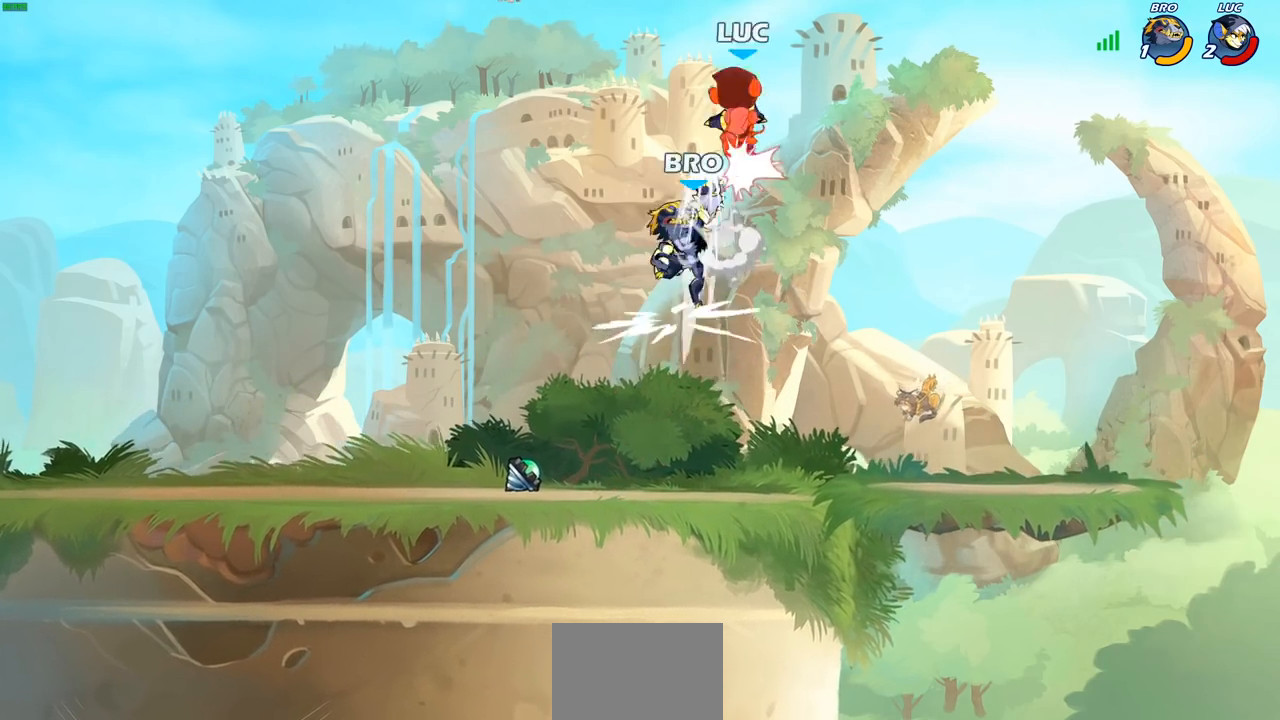
{"buttons": [], "left_stick": "left", "right_stick": "center", "events": [[200, "CROSS", "up"], [250, "R2", "up"], [283, "left_stick", "center"], [383, "left_stick", "left"]]}
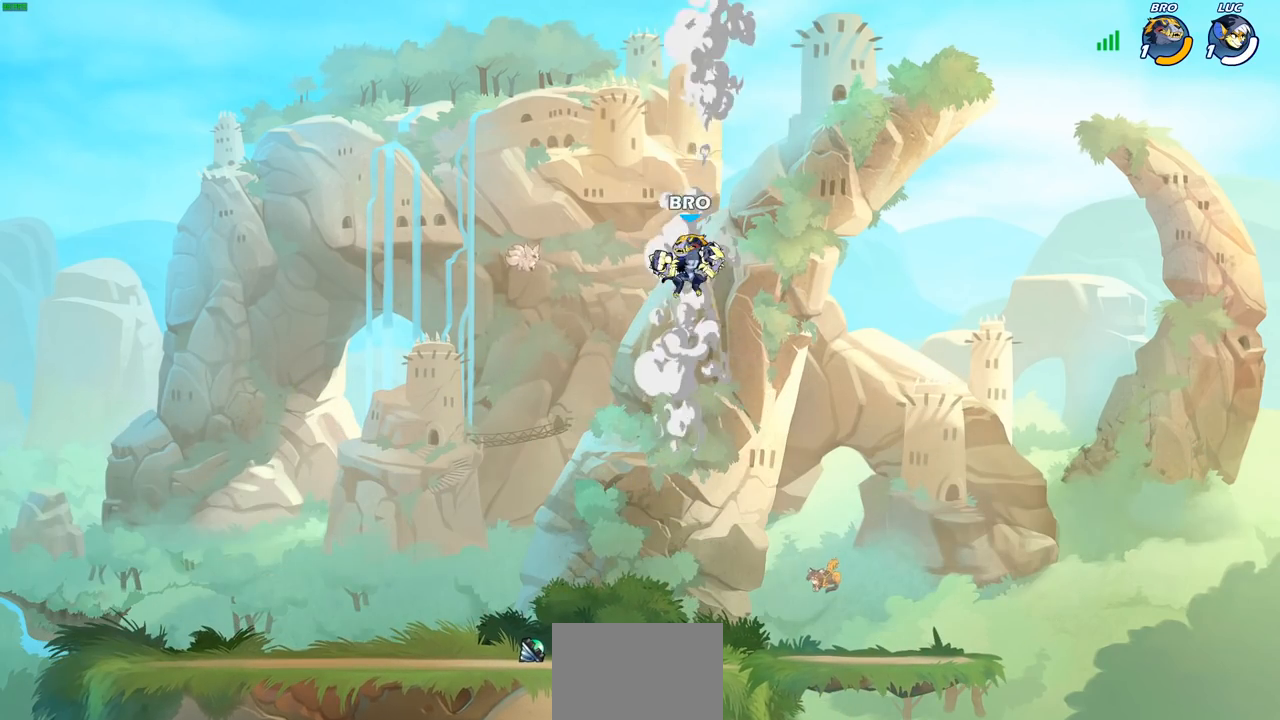
{"buttons": [], "left_stick": "center", "right_stick": "center", "events": [[233, "left_stick", "center"]]}
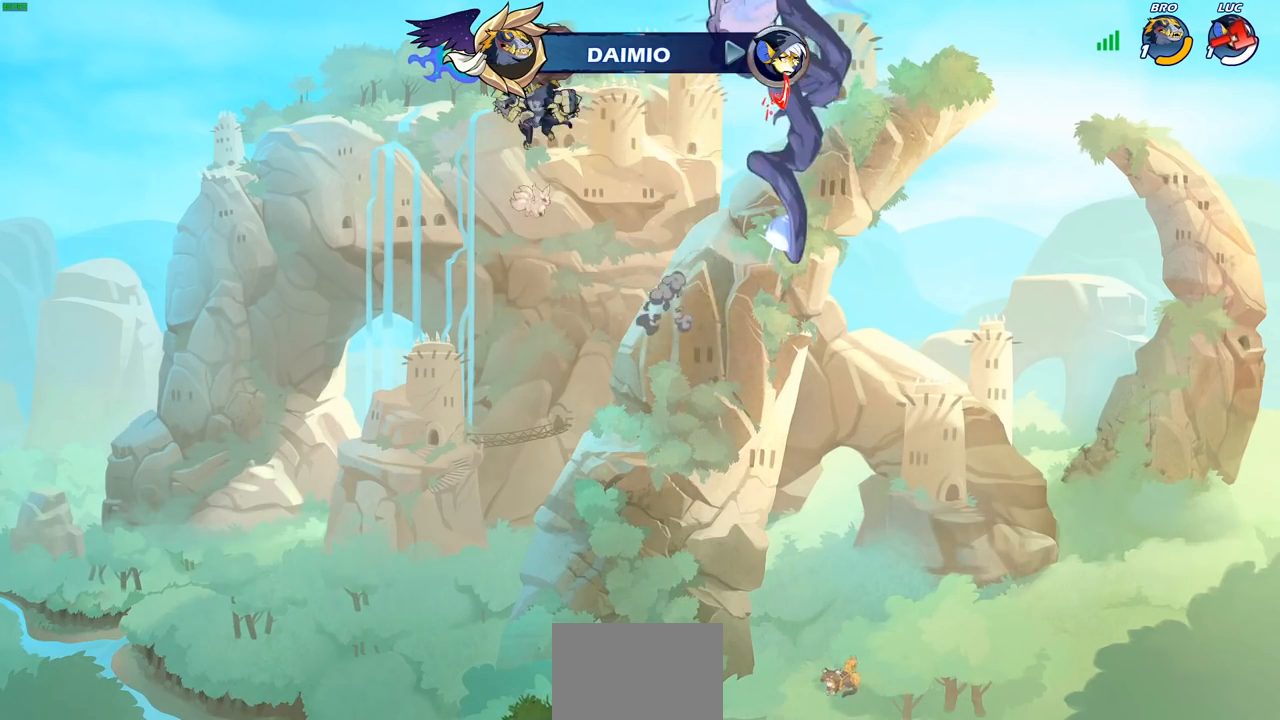
{"buttons": [], "left_stick": "center", "right_stick": "center", "events": []}
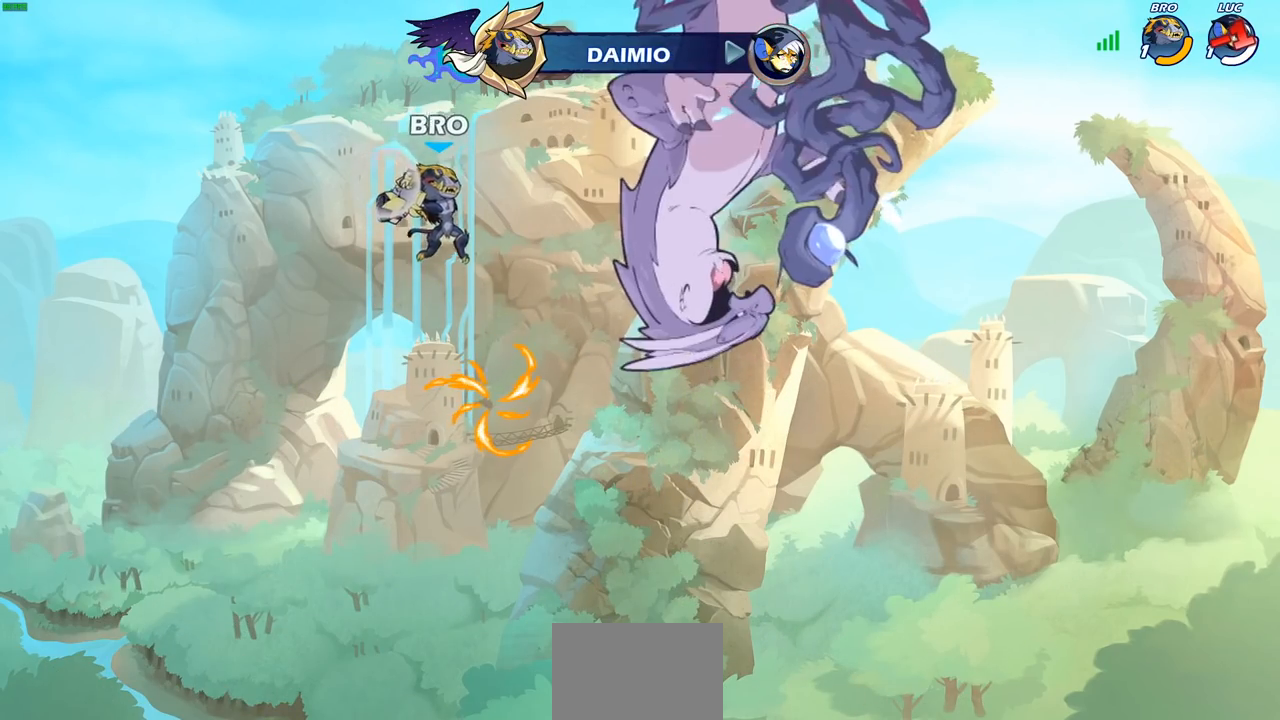
{"buttons": [], "left_stick": "center", "right_stick": "center", "events": []}
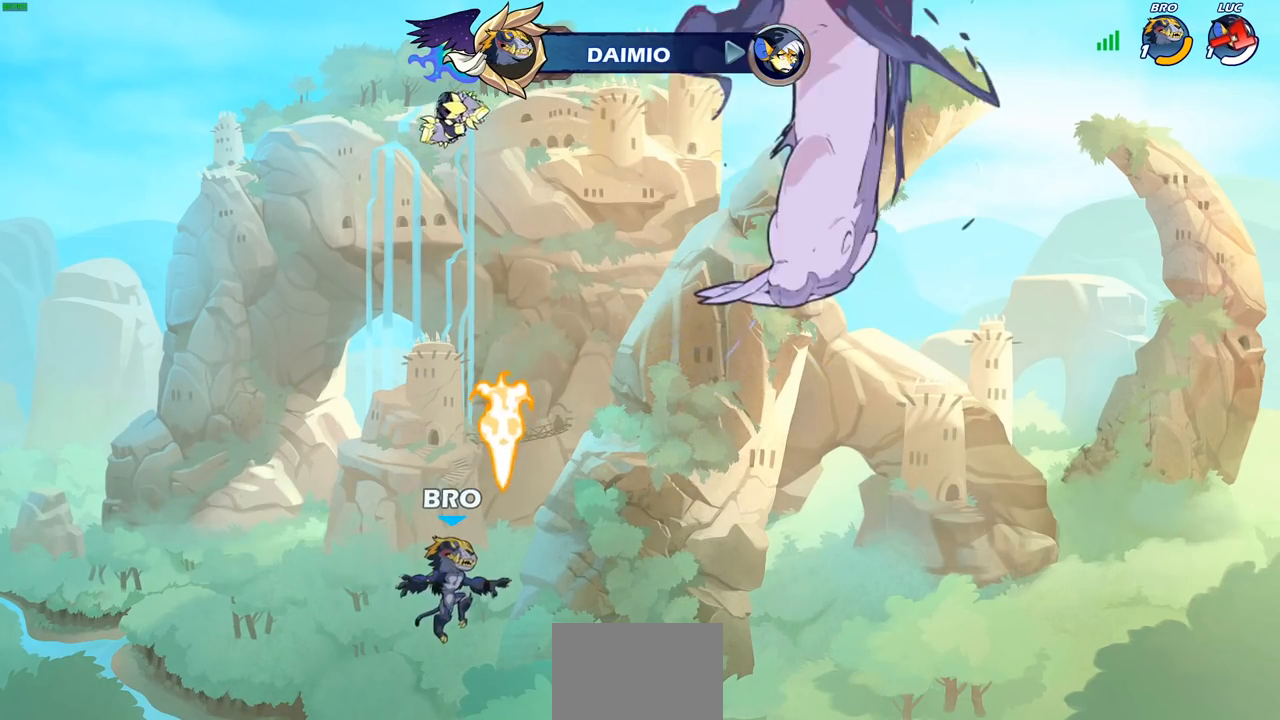
{"buttons": [], "left_stick": "center", "right_stick": "center", "events": []}
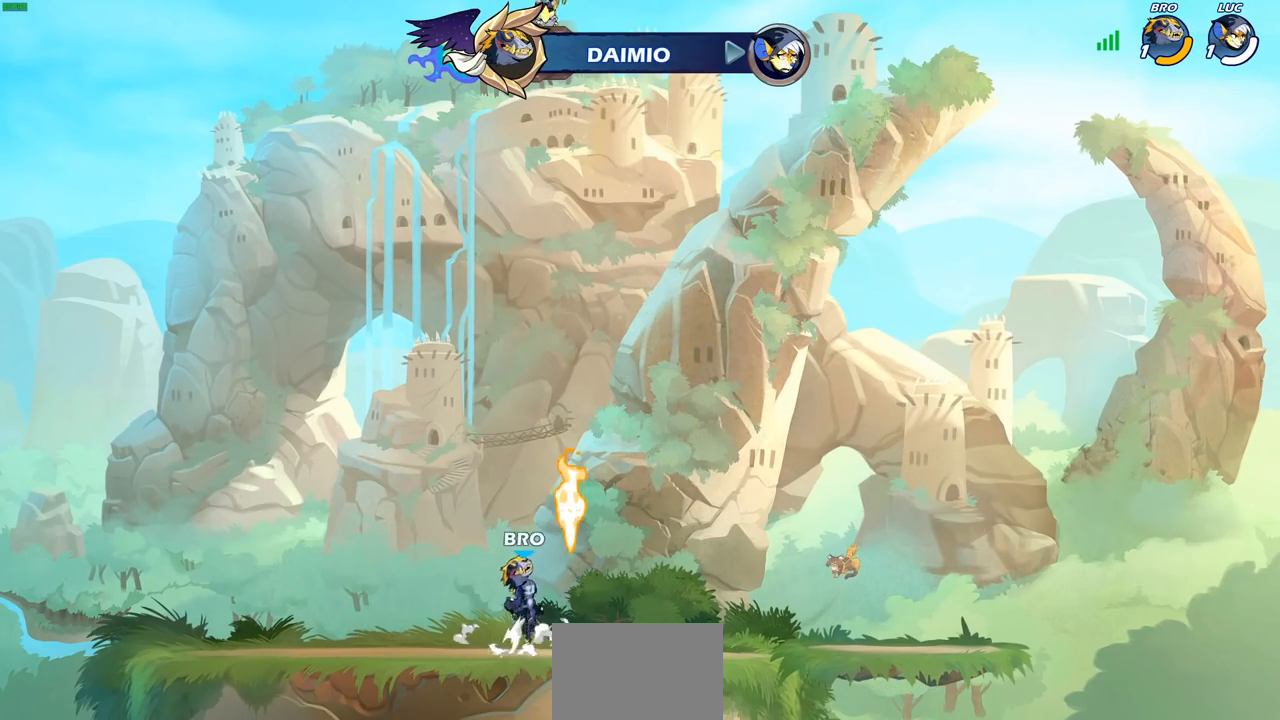
{"buttons": [], "left_stick": "center", "right_stick": "center", "events": []}
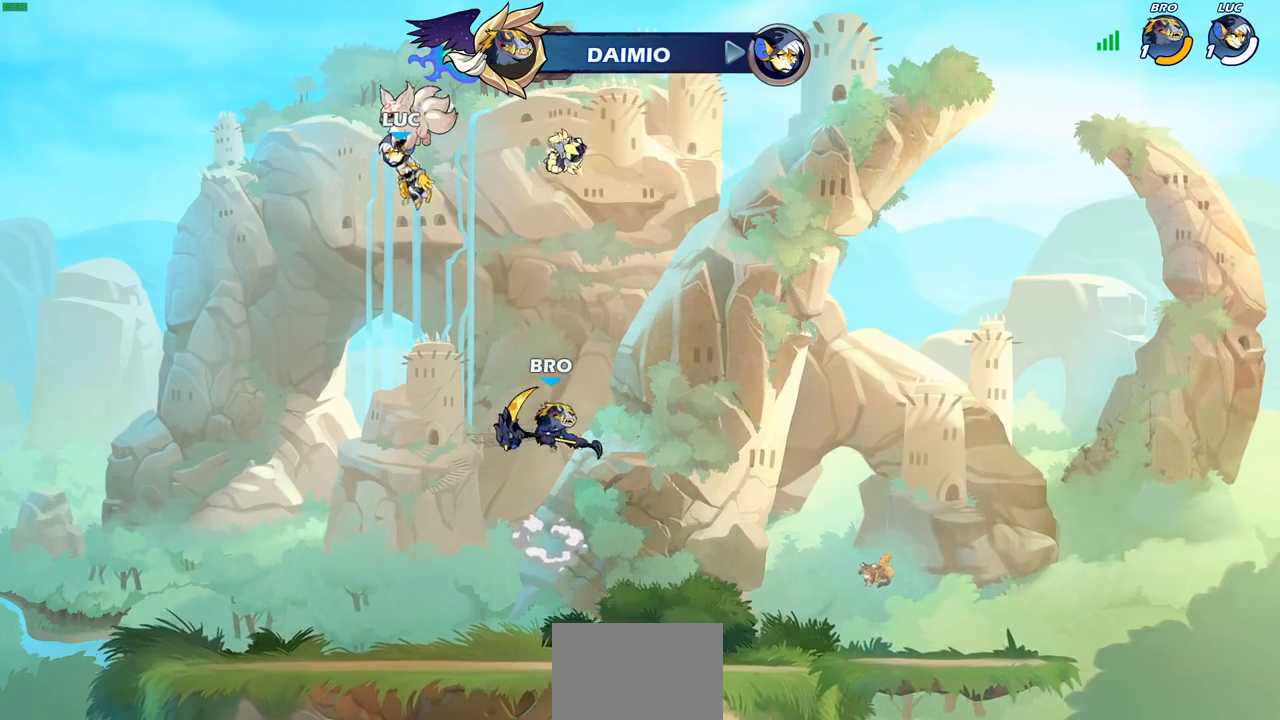
{"buttons": [], "left_stick": "center", "right_stick": "center", "events": []}
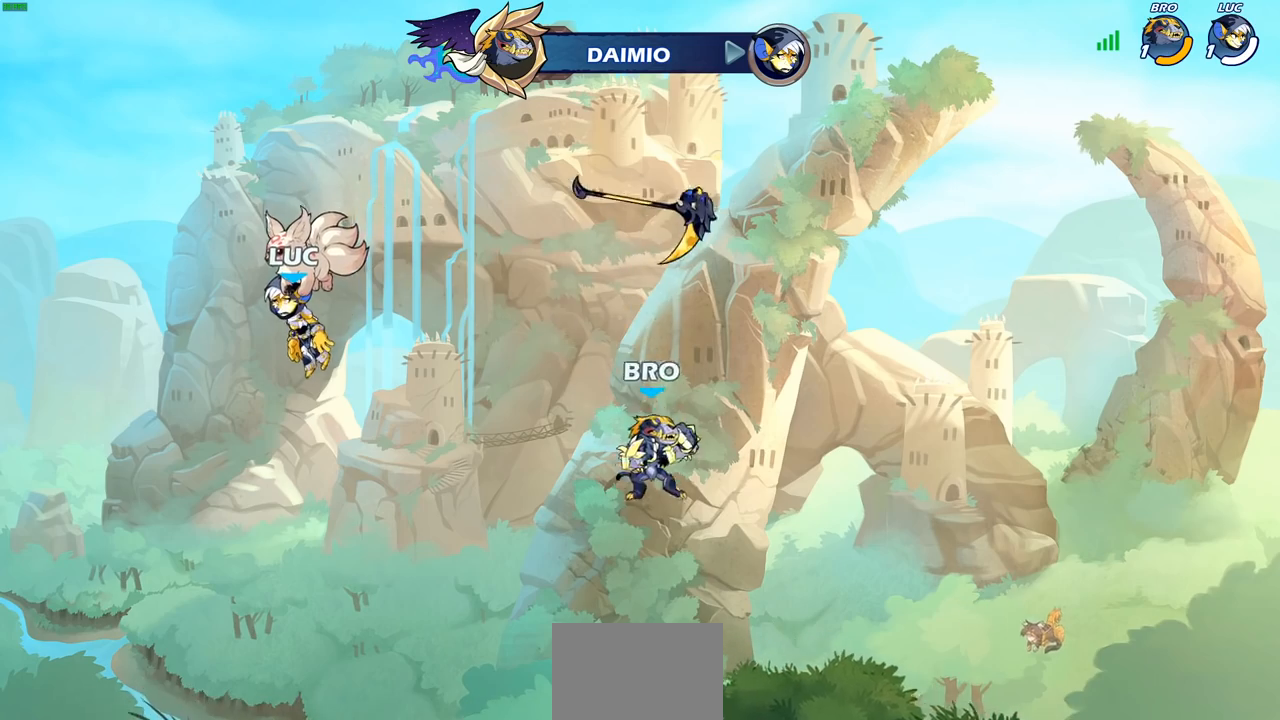
{"buttons": [], "left_stick": "center", "right_stick": "center", "events": []}
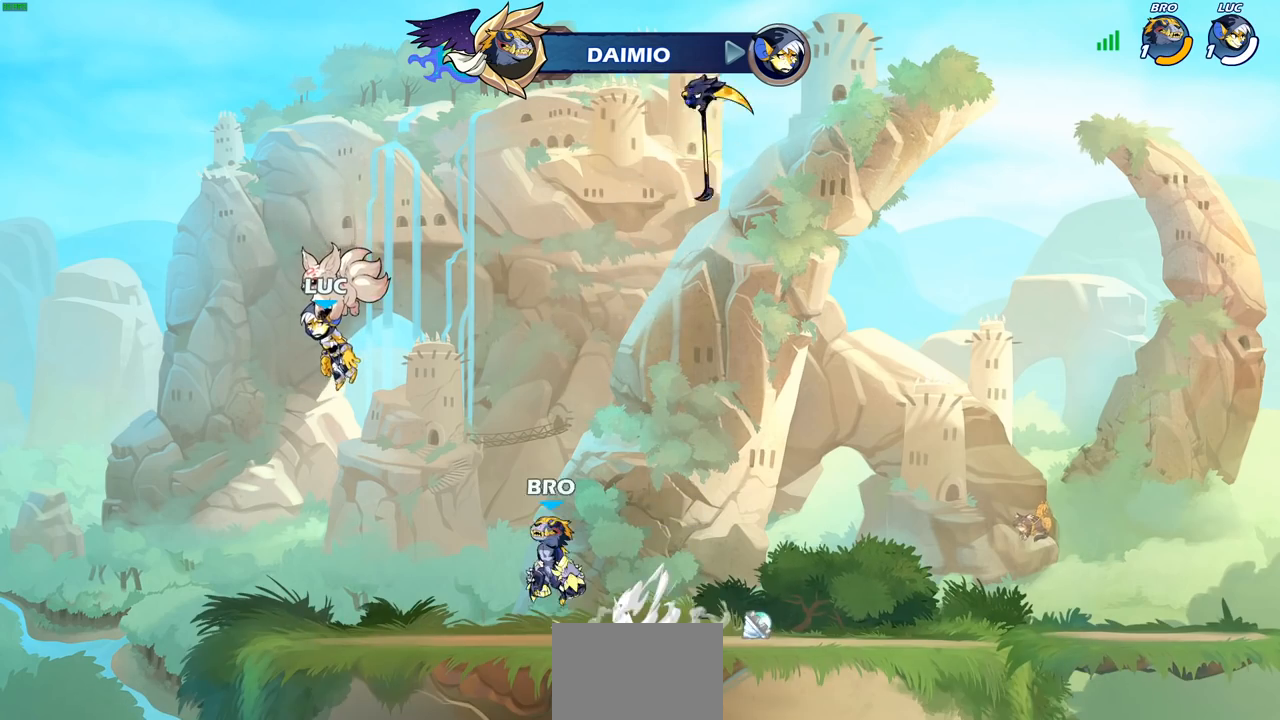
{"buttons": [], "left_stick": "center", "right_stick": "center", "events": []}
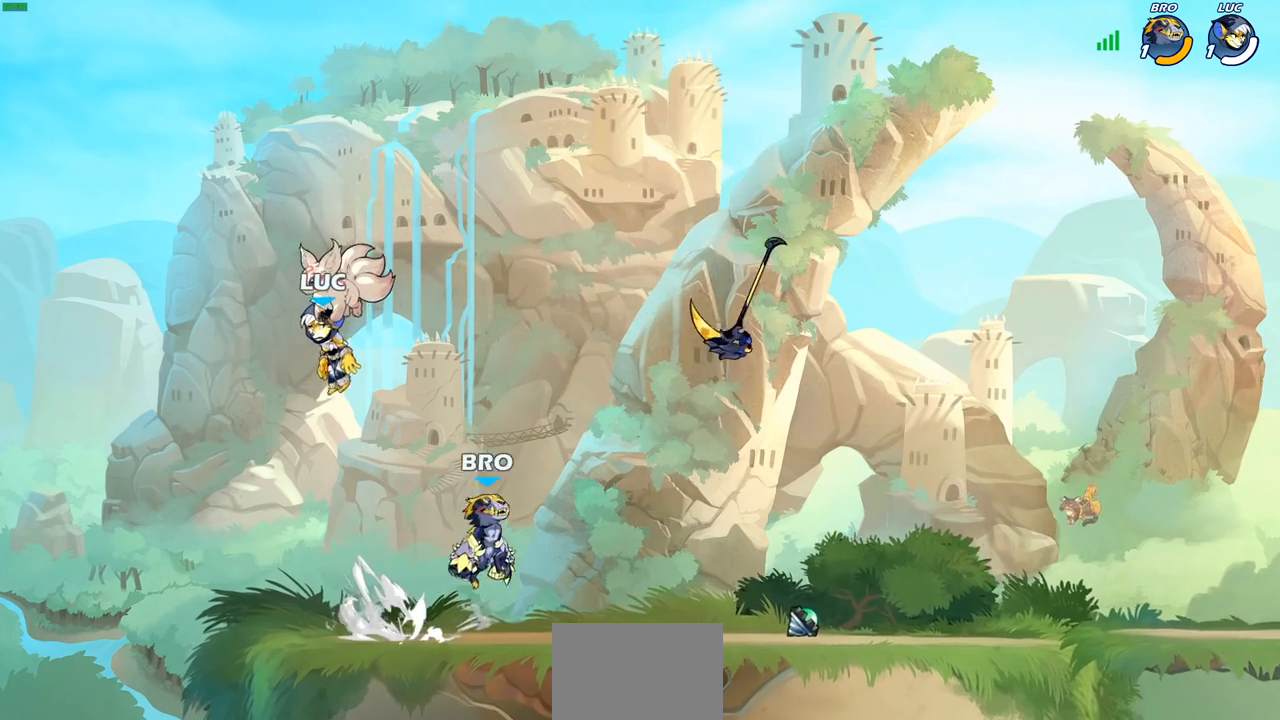
{"buttons": [], "left_stick": "center", "right_stick": "center", "events": [[283, "SELECT", "down"], [500, "SELECT", "up"]]}
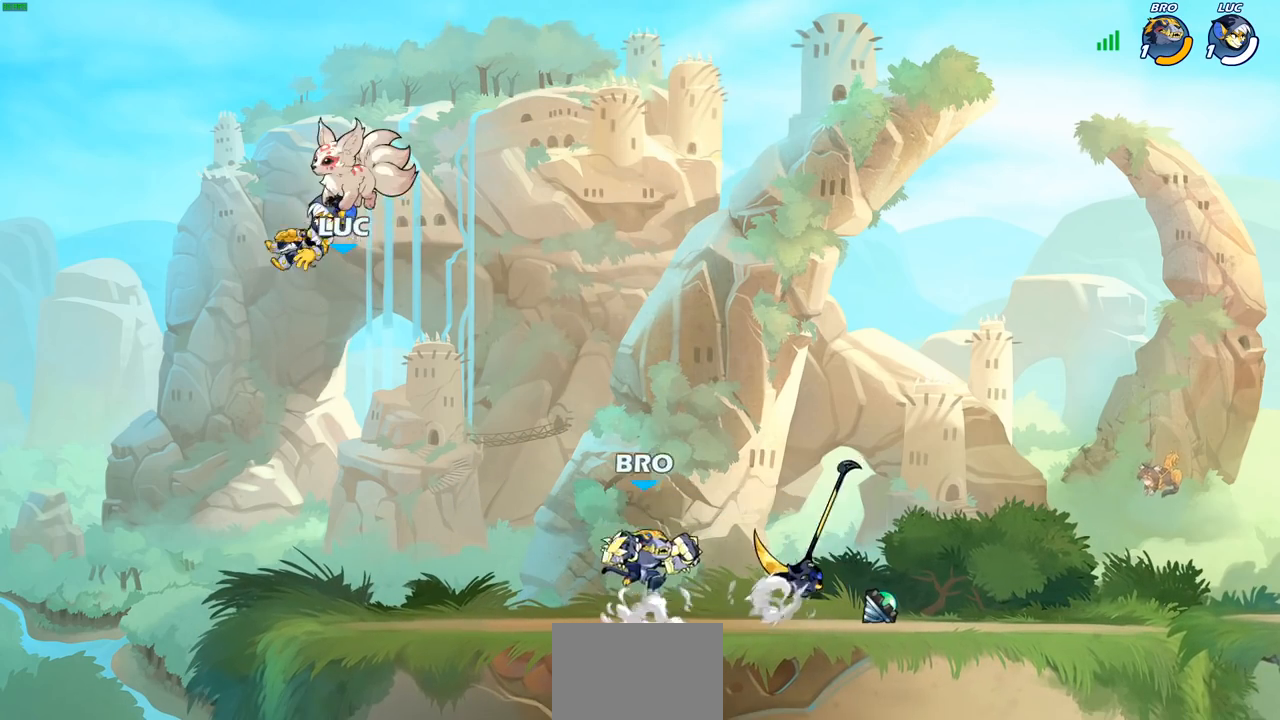
{"buttons": [], "left_stick": "right", "right_stick": "center", "events": [[267, "left_stick", "right"]]}
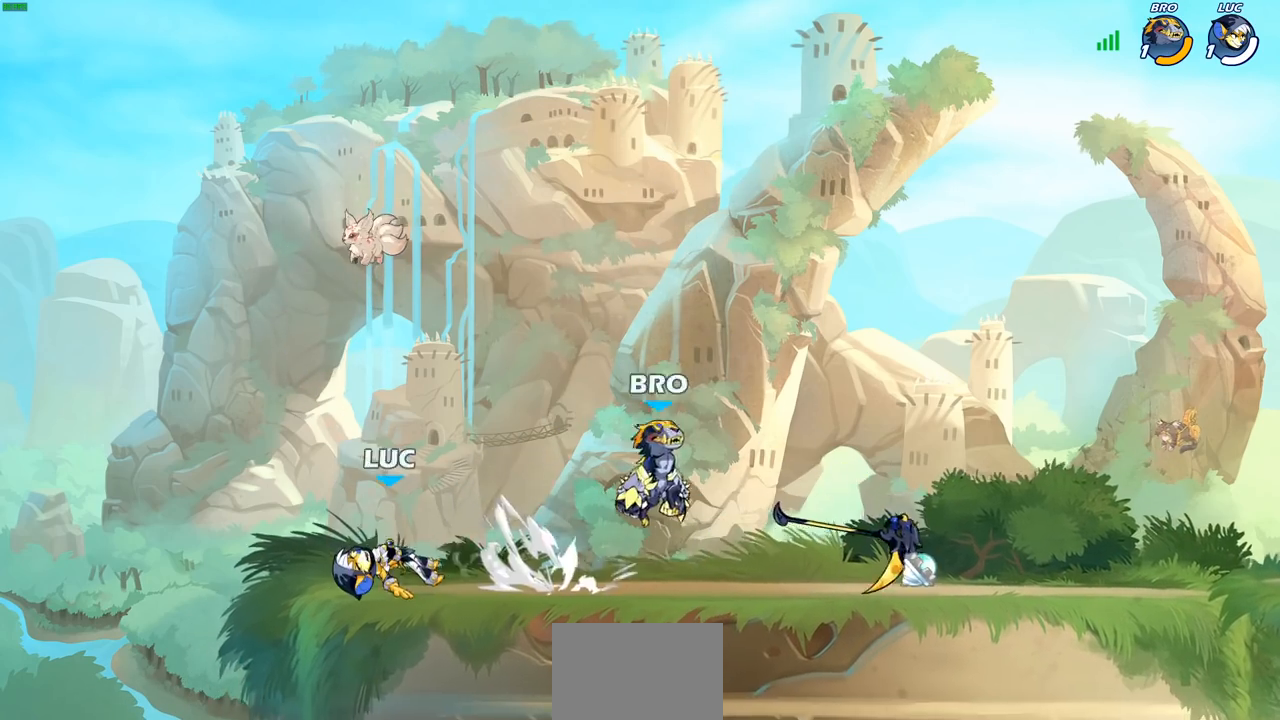
{"buttons": [], "left_stick": "center", "right_stick": "center", "events": [[67, "R2", "down"], [117, "CROSS", "down"], [217, "R2", "up"], [233, "CROSS", "up"], [333, "R2", "down"], [333, "left_stick", "down"], [367, "SQUARE", "down"], [467, "SQUARE", "up"], [483, "R2", "up"], [483, "left_stick", "center"]]}
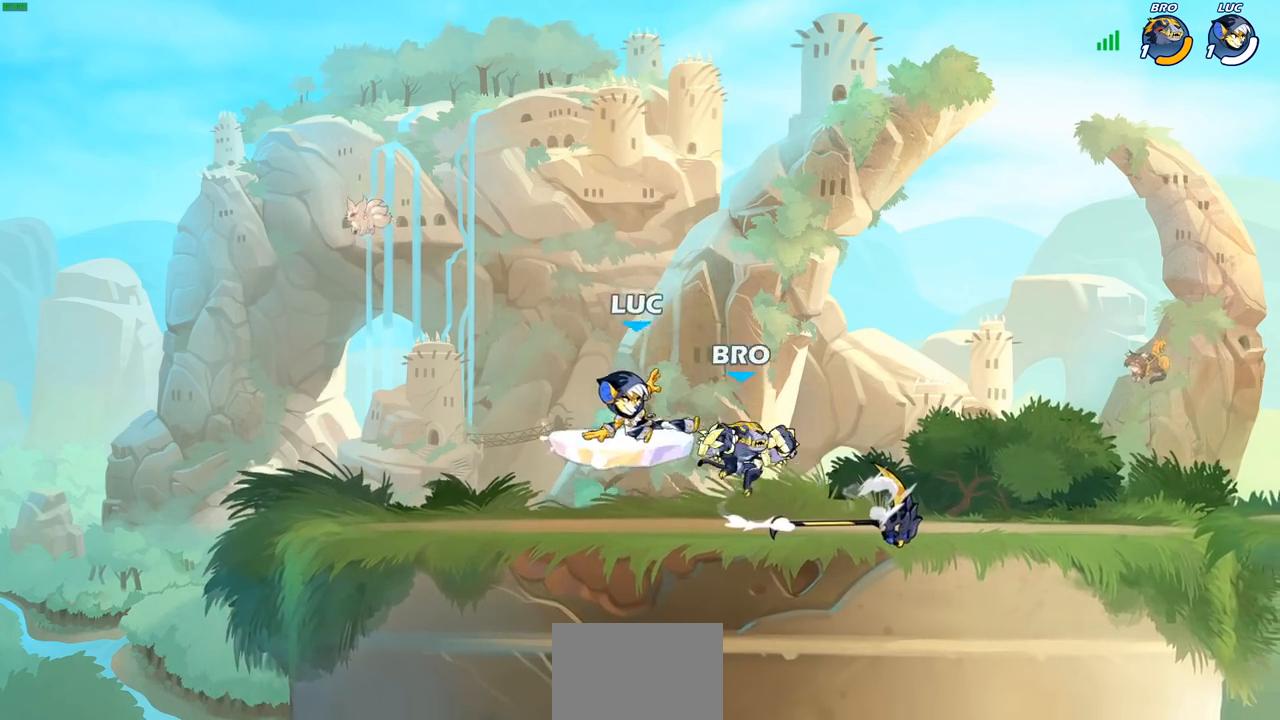
{"buttons": [], "left_stick": "right", "right_stick": "center", "events": [[183, "CROSS", "down"], [233, "CIRCLE", "down"], [250, "CROSS", "up"], [300, "CIRCLE", "up"], [300, "left_stick", "right"]]}
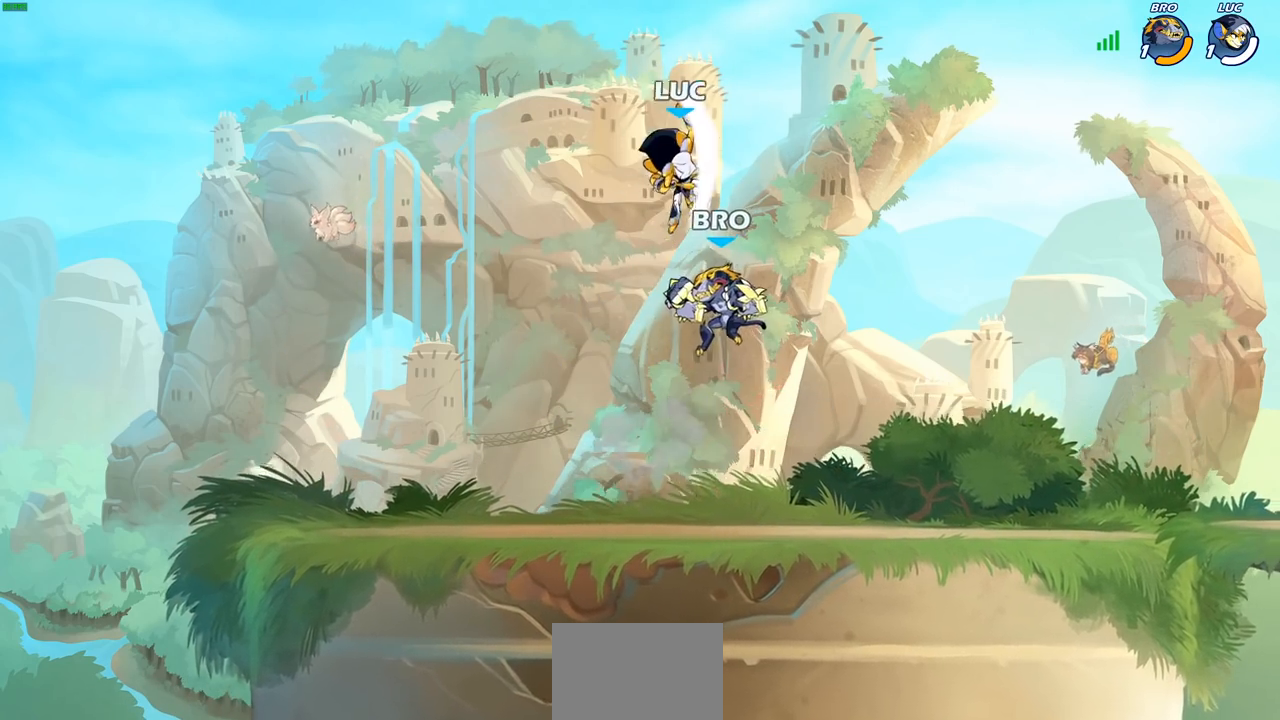
{"buttons": [], "left_stick": "down-left", "right_stick": "center", "events": [[367, "left_stick", "down"], [467, "left_stick", "down-left"]]}
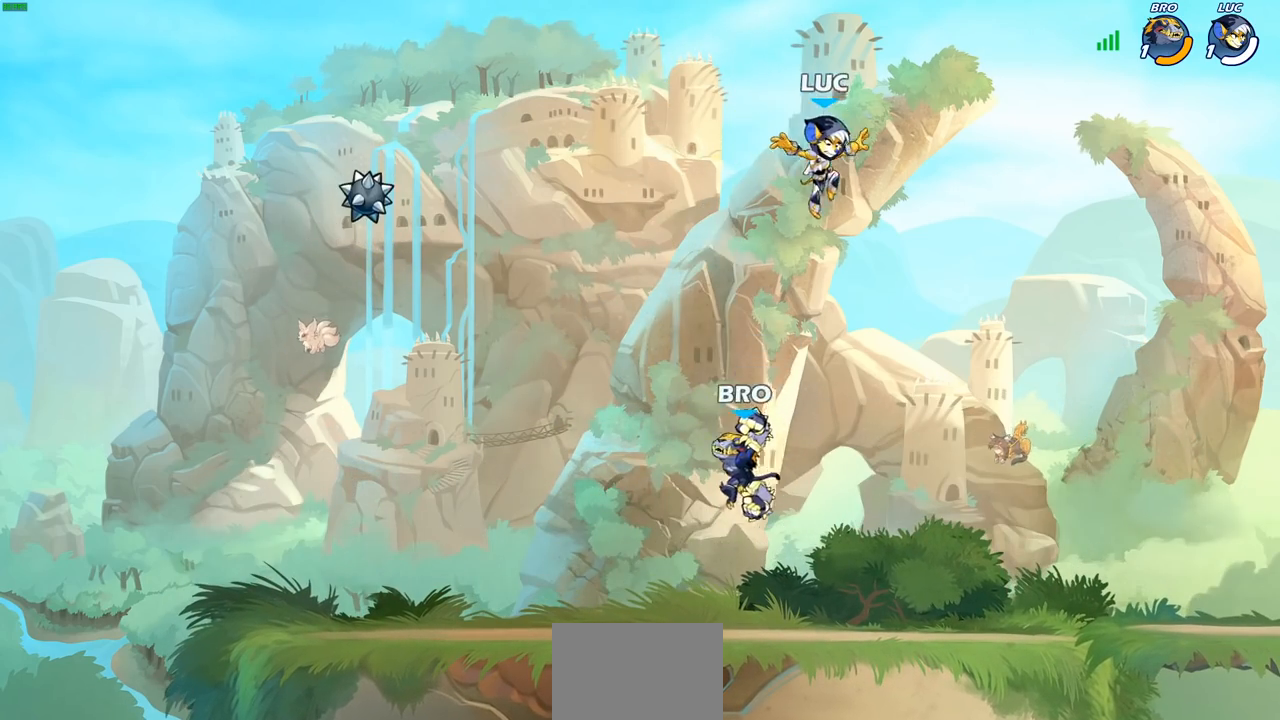
{"buttons": [], "left_stick": "center", "right_stick": "center", "events": [[100, "right_stick", "right"], [117, "SQUARE", "down"], [200, "SQUARE", "up"], [217, "right_stick", "center"], [283, "left_stick", "center"]]}
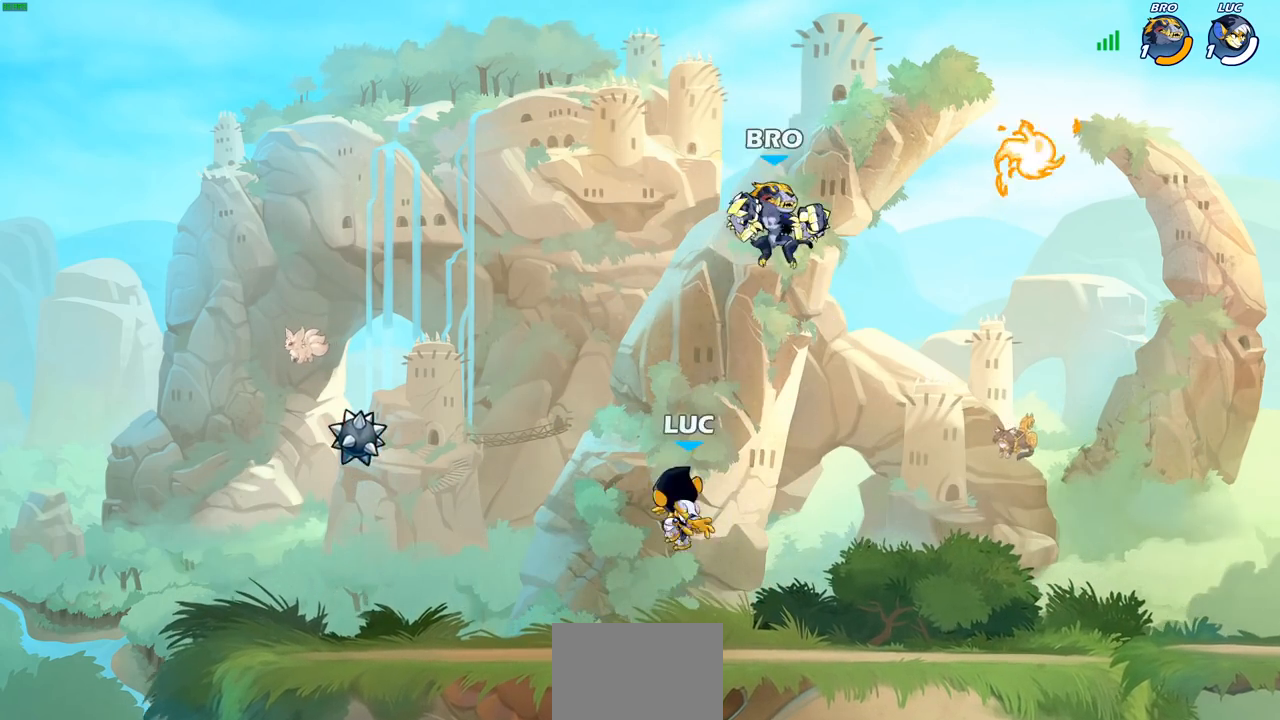
{"buttons": [], "left_stick": "left", "right_stick": "center", "events": [[67, "left_stick", "left"]]}
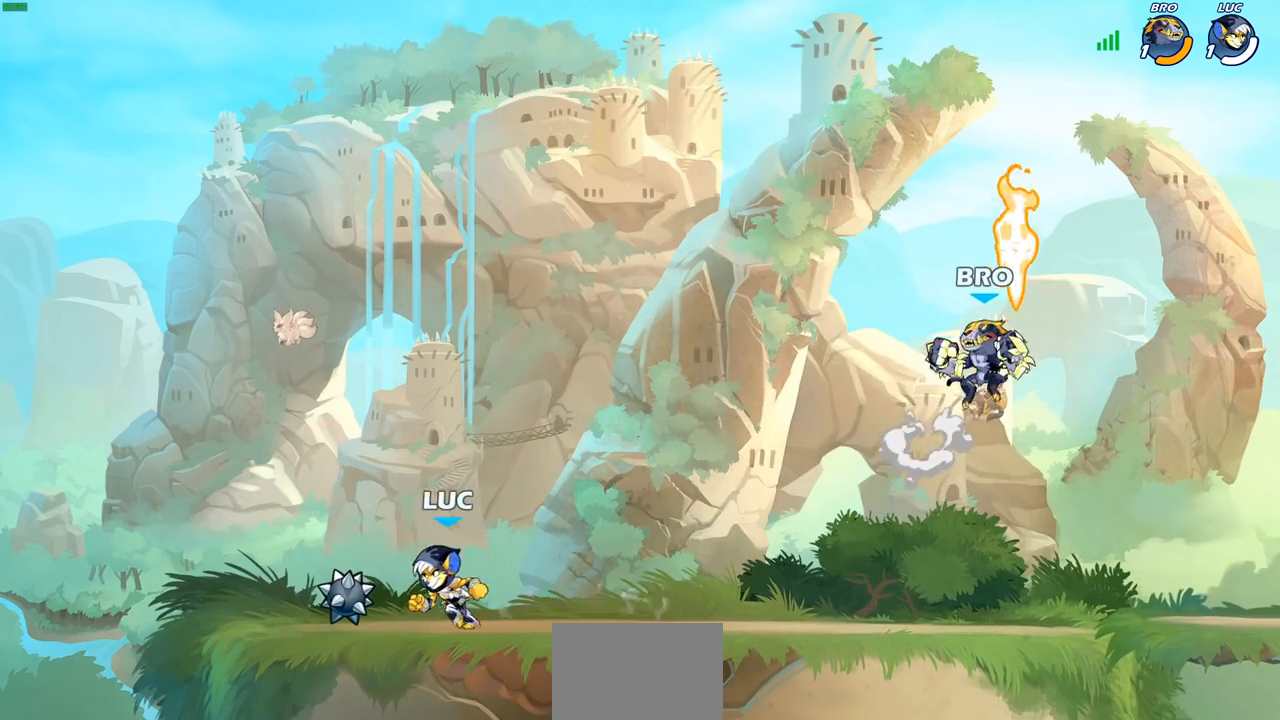
{"buttons": [], "left_stick": "center", "right_stick": "center", "events": [[67, "R1", "down"], [133, "left_stick", "right"], [150, "R1", "up"], [367, "R2", "down"], [383, "CIRCLE", "down"], [433, "R2", "up"], [450, "CIRCLE", "up"], [500, "left_stick", "center"]]}
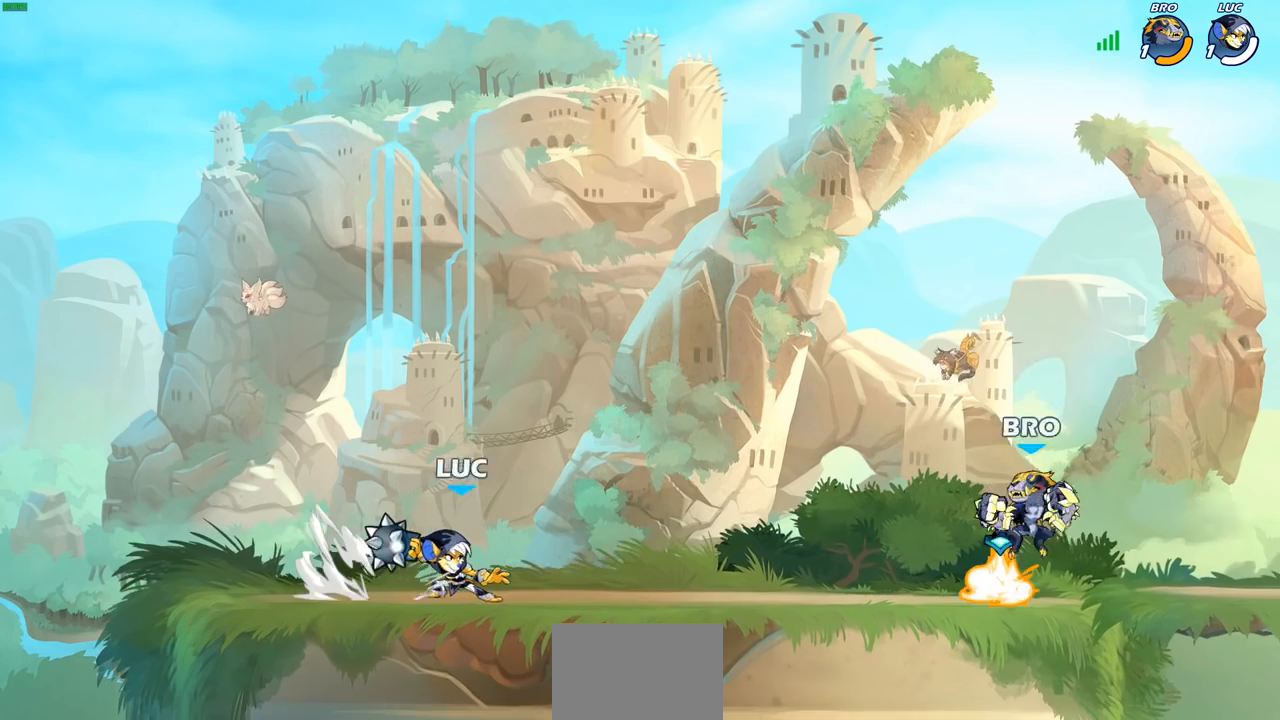
{"buttons": [], "left_stick": "center", "right_stick": "center", "events": []}
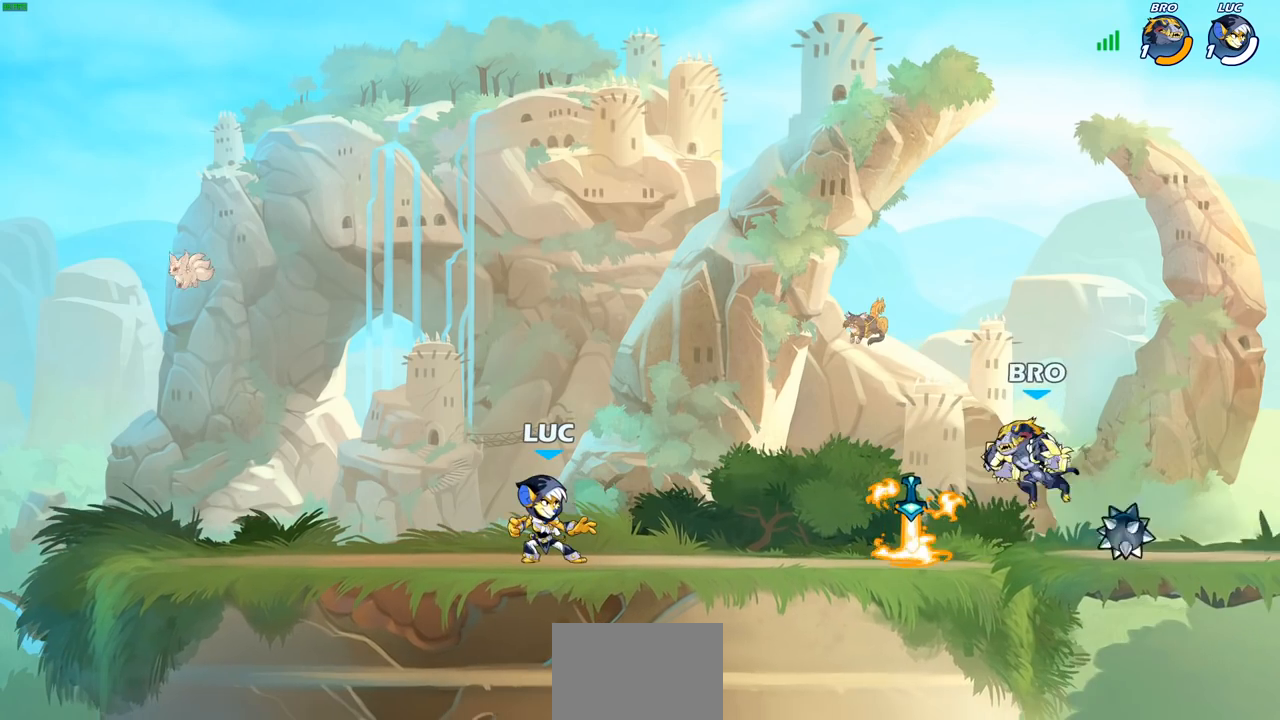
{"buttons": [], "left_stick": "center", "right_stick": "center", "events": []}
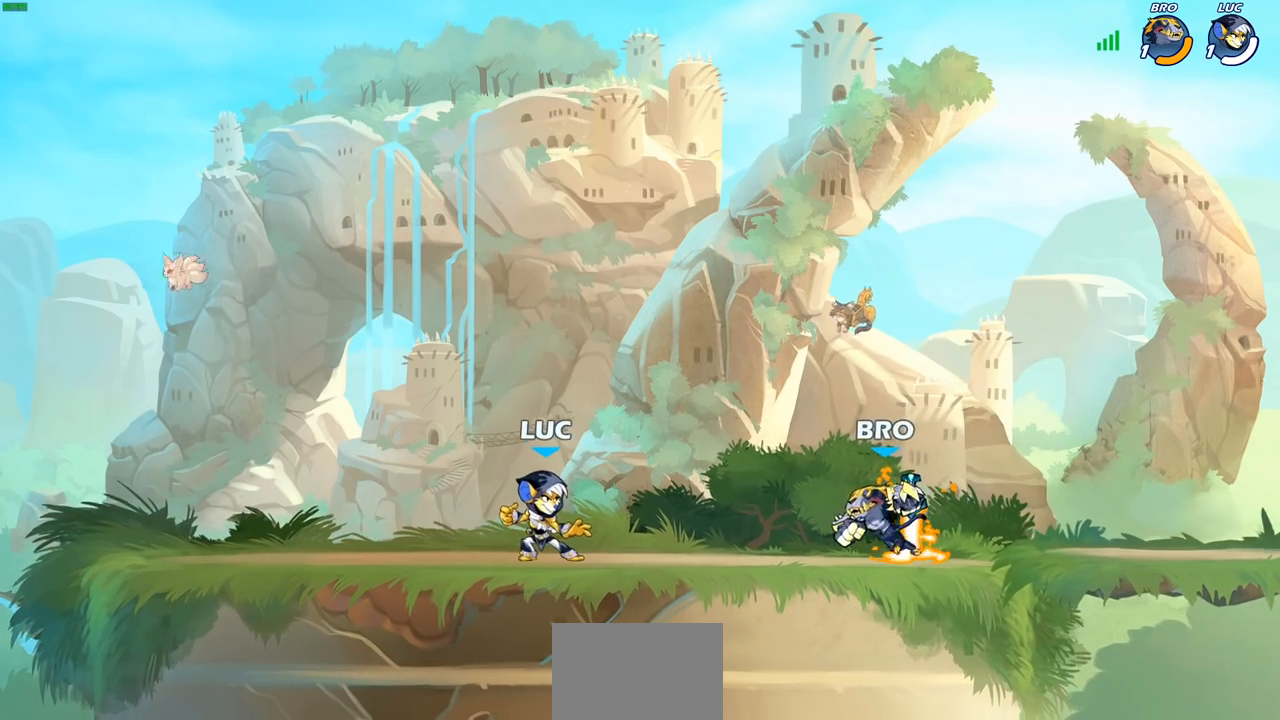
{"buttons": ["SQUARE"], "left_stick": "right", "right_stick": "down-left", "events": [[33, "left_stick", "right"], [333, "R2", "down"], [350, "CROSS", "down"], [417, "SQUARE", "down"], [467, "CROSS", "up"], [467, "right_stick", "down-left"], [483, "R2", "up"]]}
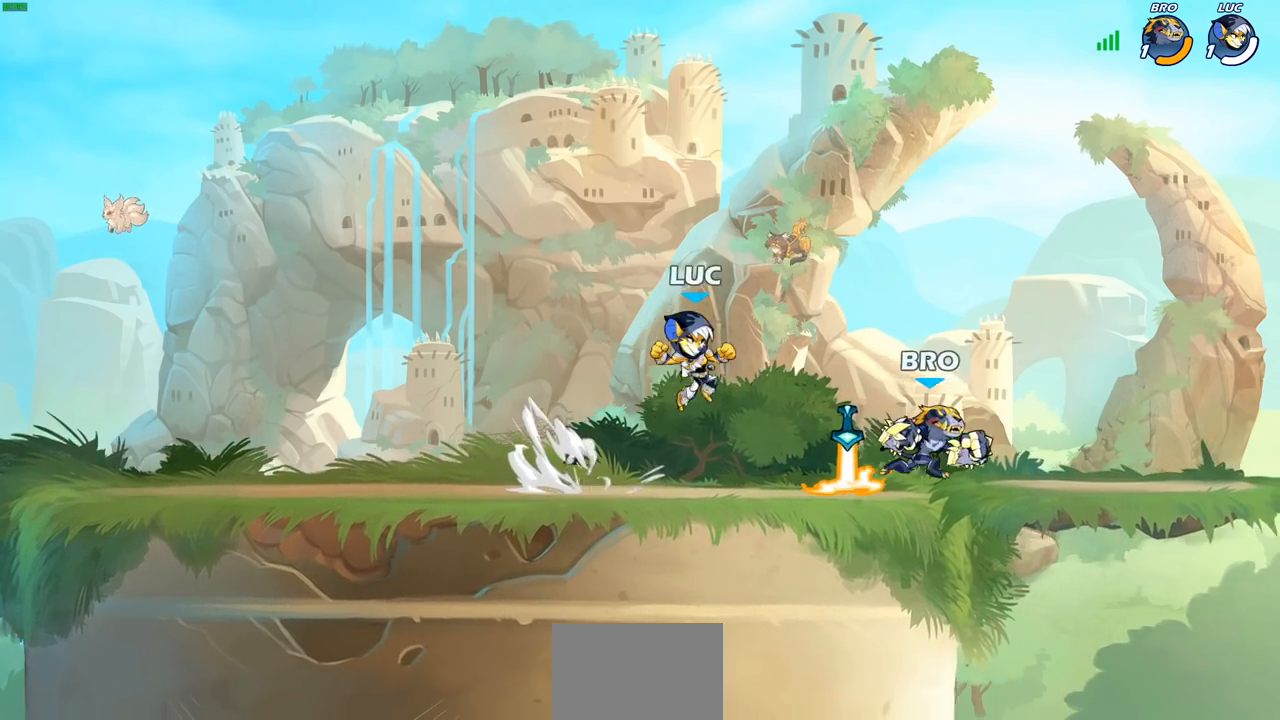
{"buttons": [], "left_stick": "right", "right_stick": "center", "events": [[17, "SQUARE", "up"], [17, "right_stick", "center"]]}
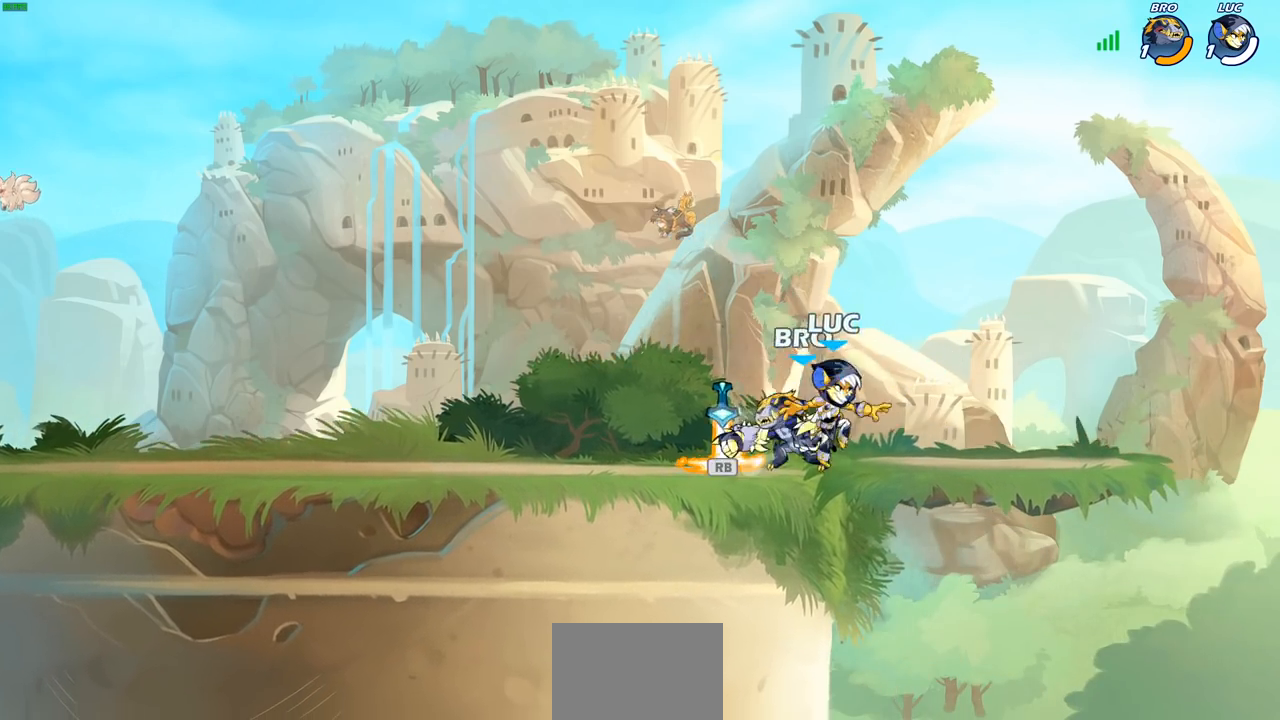
{"buttons": [], "left_stick": "center", "right_stick": "center", "events": [[100, "left_stick", "up-left"], [183, "SQUARE", "down"], [217, "TRIANGLE", "down"], [267, "SQUARE", "up"], [267, "TRIANGLE", "up"], [300, "left_stick", "center"]]}
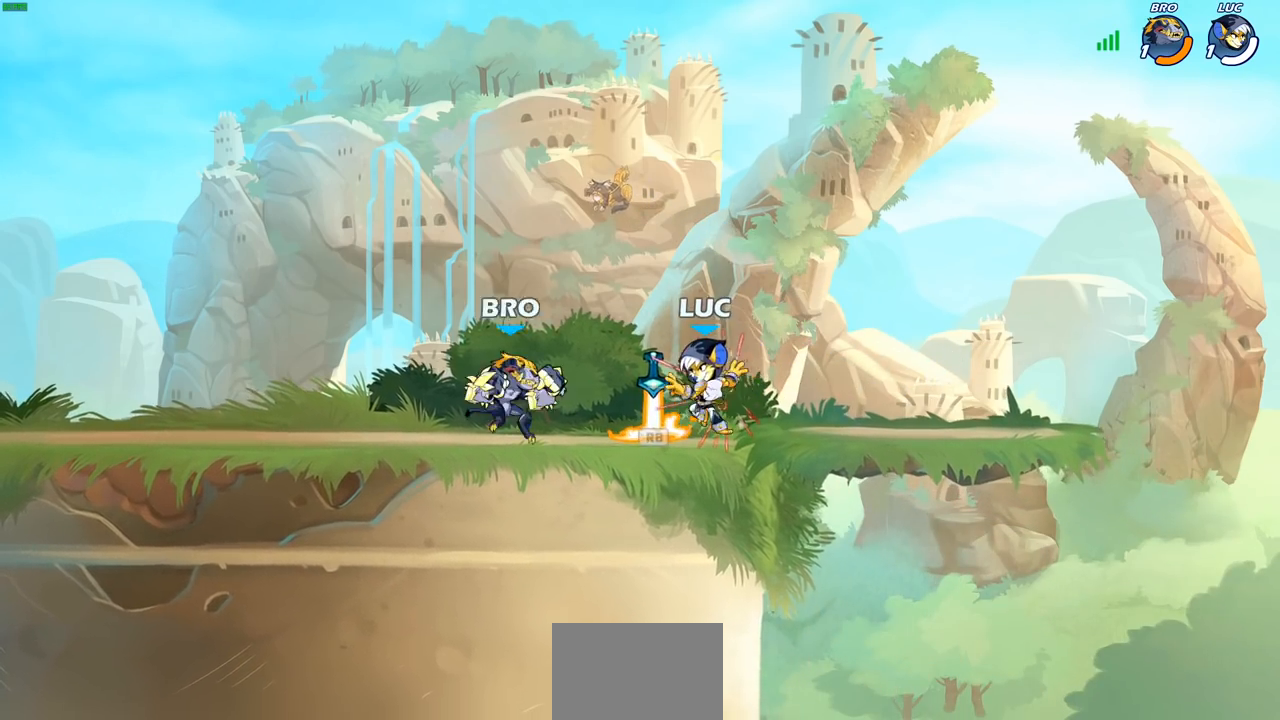
{"buttons": [], "left_stick": "center", "right_stick": "center", "events": [[50, "left_stick", "left"], [100, "R1", "down"], [150, "R1", "up"], [217, "R2", "down"], [250, "SQUARE", "down"], [367, "R2", "up"], [367, "SQUARE", "up"], [400, "left_stick", "center"]]}
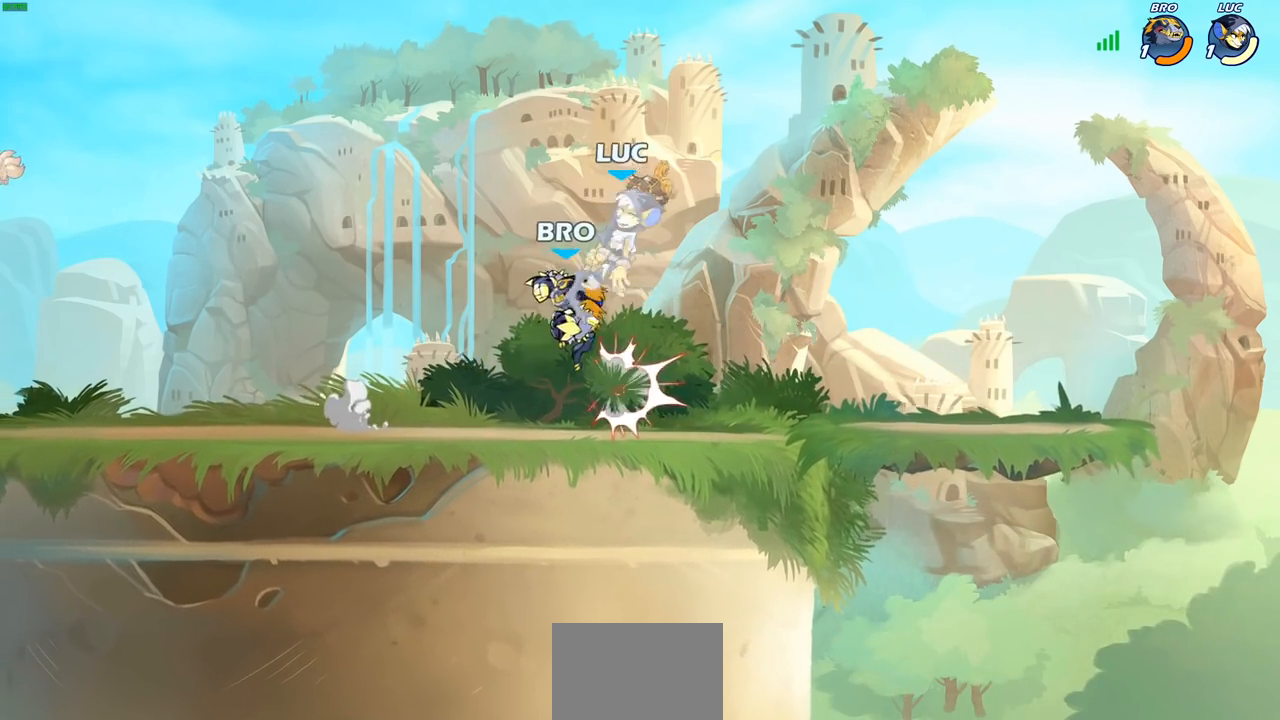
{"buttons": ["R2"], "left_stick": "right", "right_stick": "center", "events": [[217, "left_stick", "up-right"], [283, "CROSS", "down"], [283, "R2", "down"], [433, "CROSS", "up"], [467, "left_stick", "right"]]}
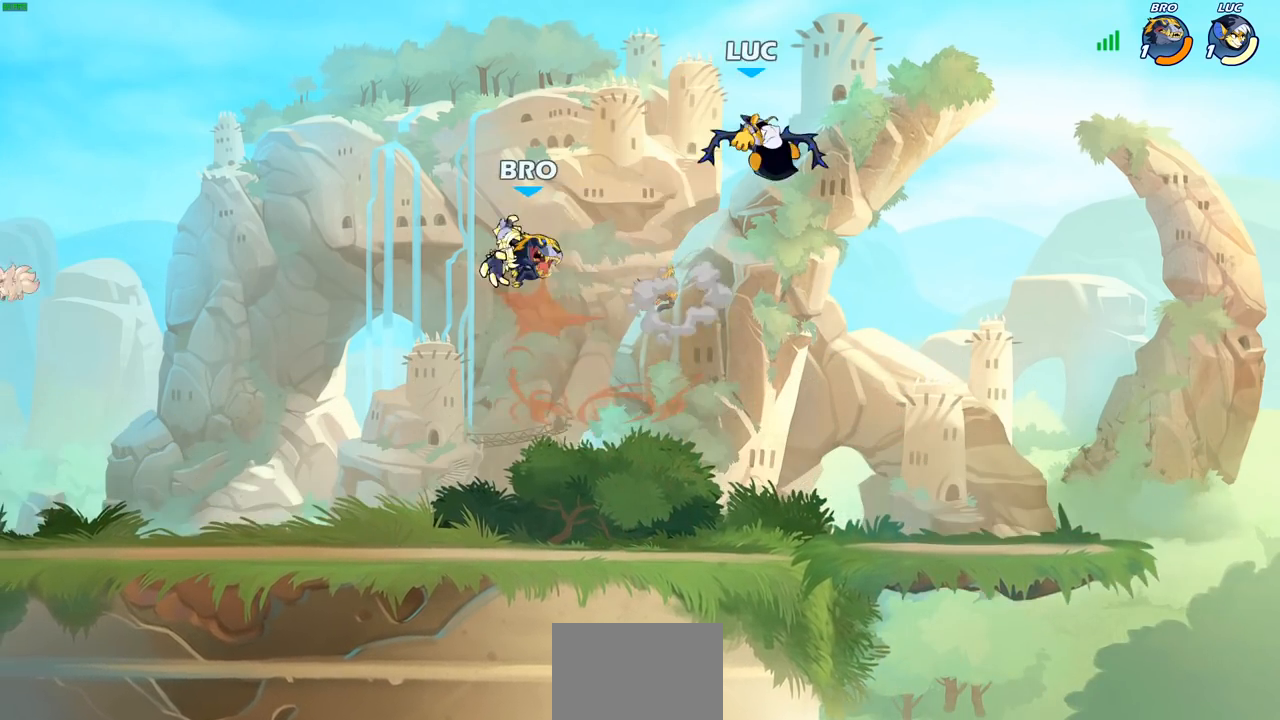
{"buttons": [], "left_stick": "left", "right_stick": "center", "events": [[17, "R2", "up"], [17, "left_stick", "down-right"], [83, "left_stick", "down-left"], [183, "left_stick", "up-left"], [333, "left_stick", "up"], [467, "left_stick", "left"]]}
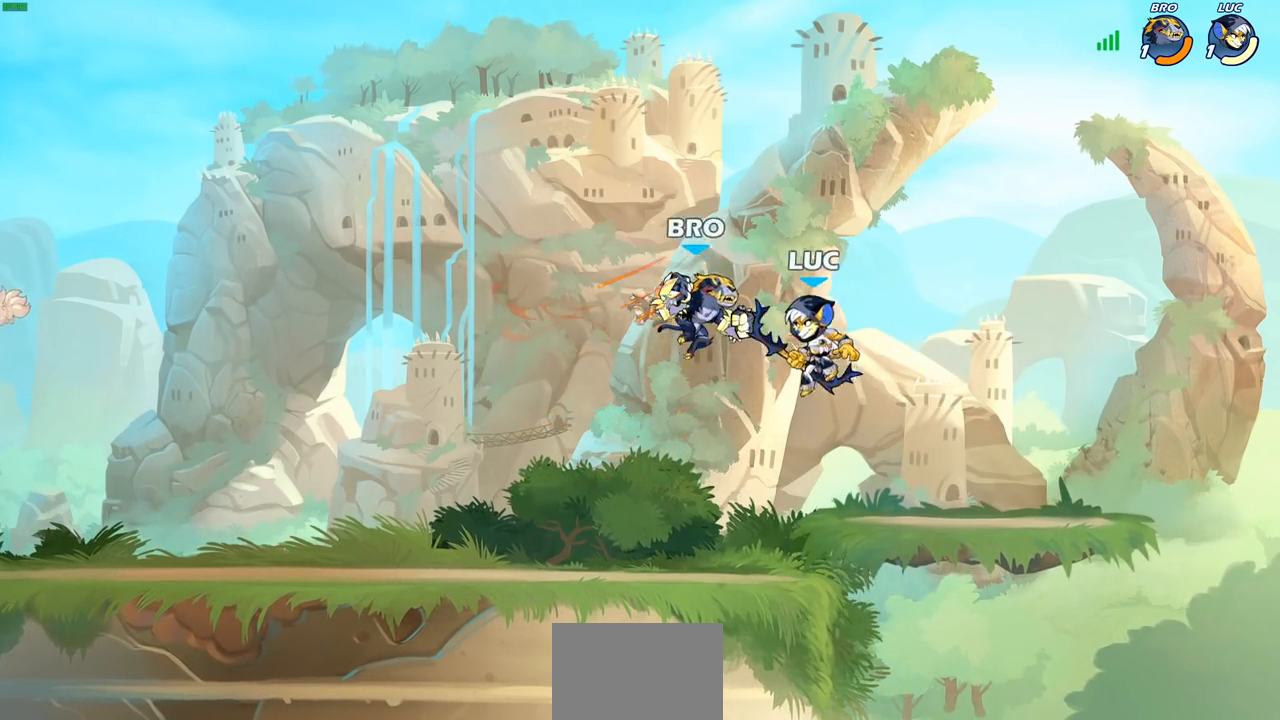
{"buttons": [], "left_stick": "center", "right_stick": "center", "events": [[33, "SQUARE", "down"], [83, "SQUARE", "up"], [83, "left_stick", "center"]]}
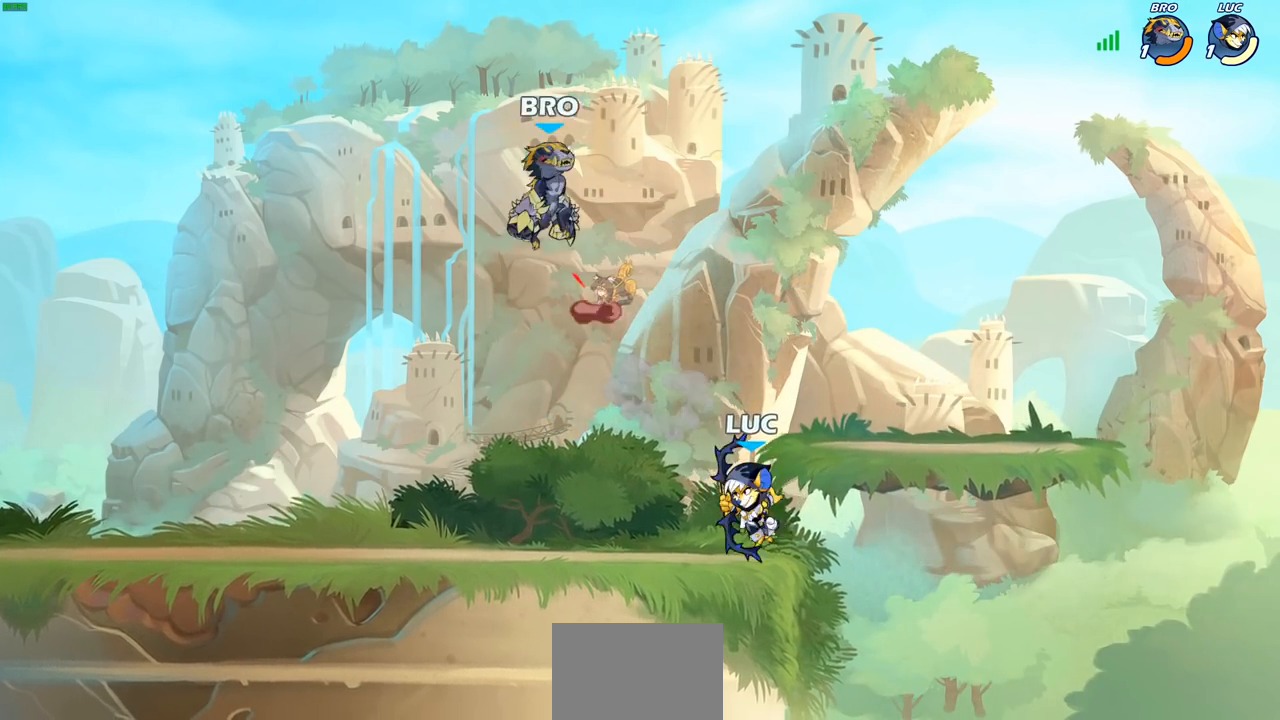
{"buttons": [], "left_stick": "center", "right_stick": "center", "events": [[117, "left_stick", "down"], [150, "SQUARE", "down"], [233, "SQUARE", "up"], [267, "left_stick", "center"]]}
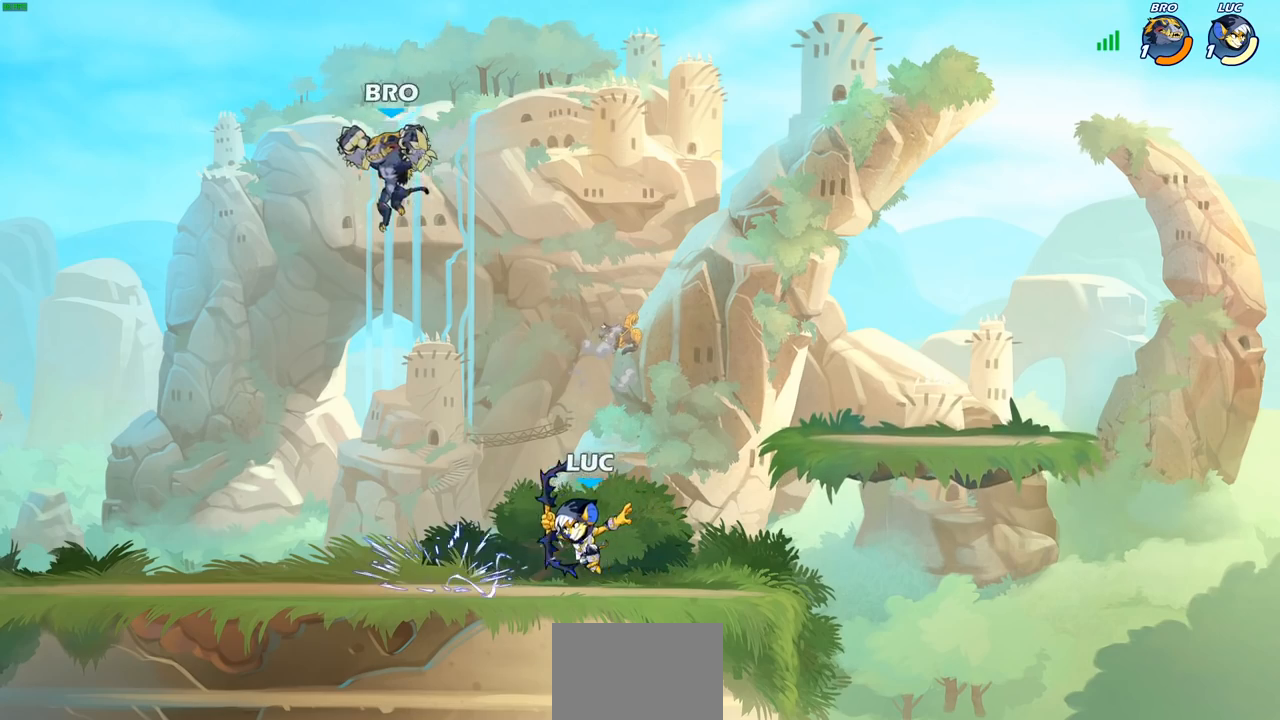
{"buttons": [], "left_stick": "center", "right_stick": "center", "events": [[233, "SQUARE", "down"], [317, "SQUARE", "up"]]}